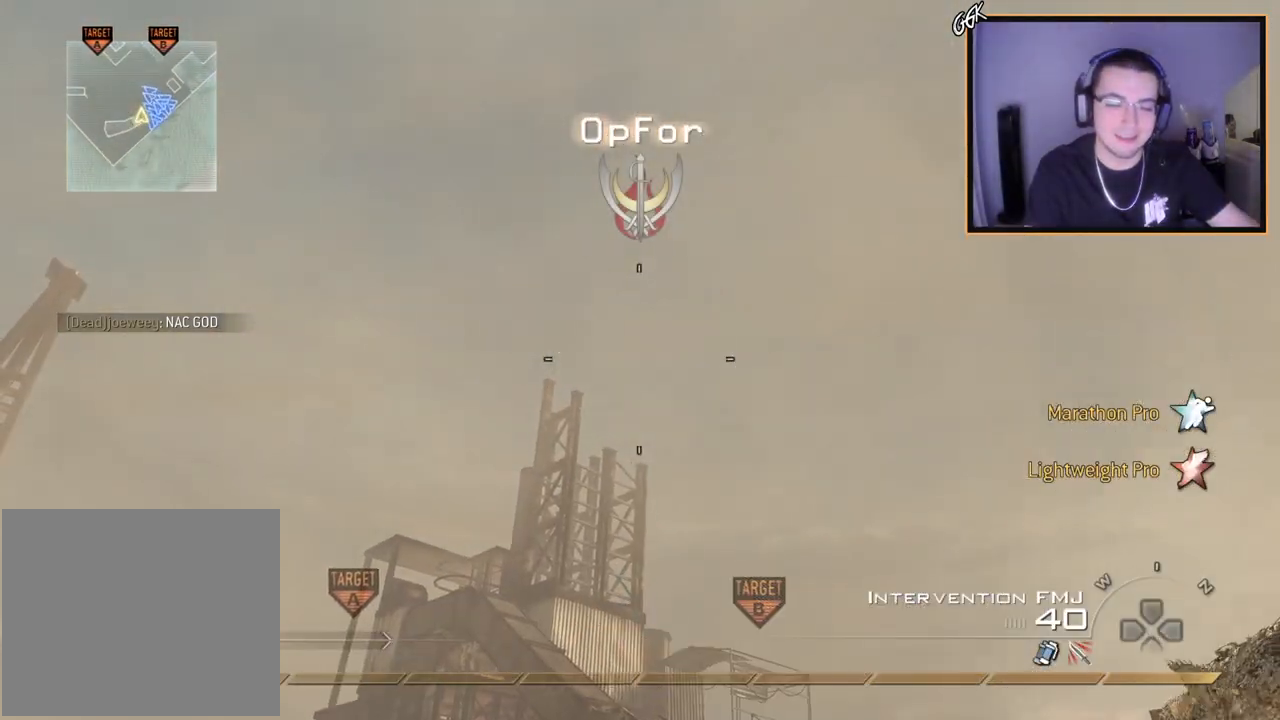
Gameplay with a controller (PlayStation layout); each line is a JSON object with the inputs held at the frame after it. "events" lists button and stick changes between this image and that frame as [ms after this image, input, new state], when the widget could be followed in between.
{"buttons": [], "left_stick": "up", "right_stick": "center", "events": [[434, "left_stick", "up"], [434, "right_stick", "right"], [484, "right_stick", "center"]]}
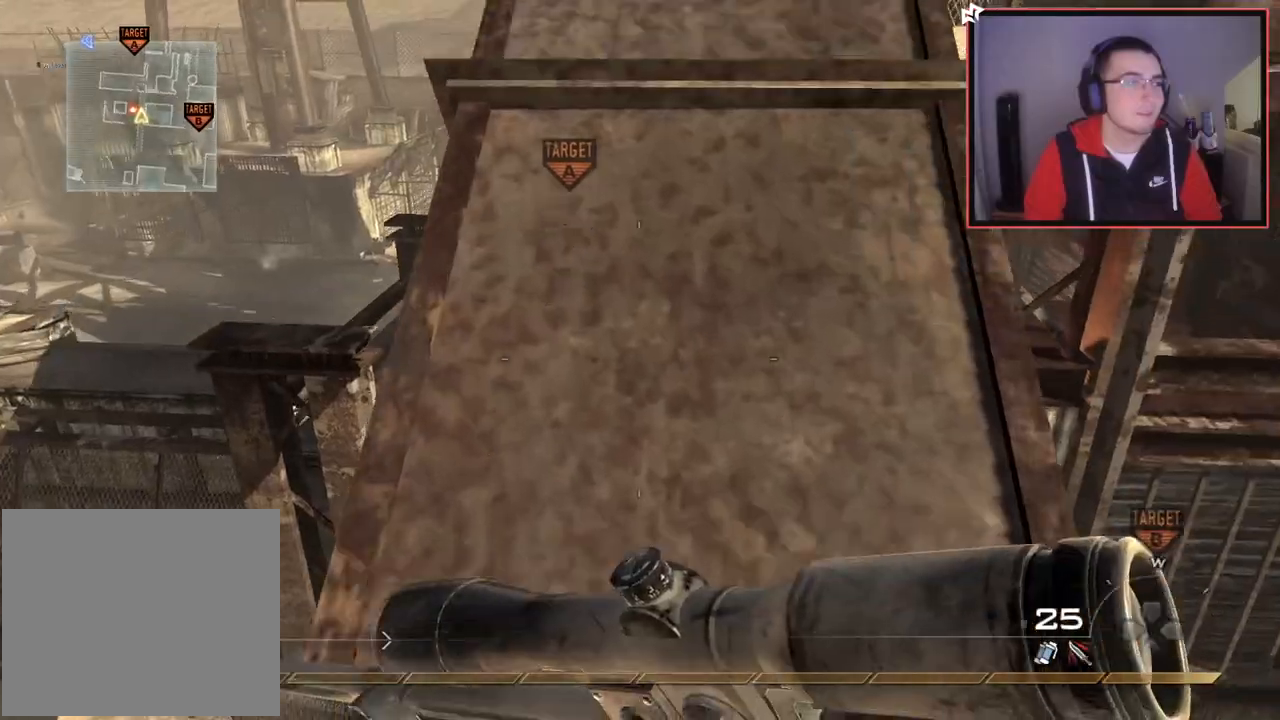
{"buttons": [], "left_stick": "up", "right_stick": "up", "events": [[434, "right_stick", "up"]]}
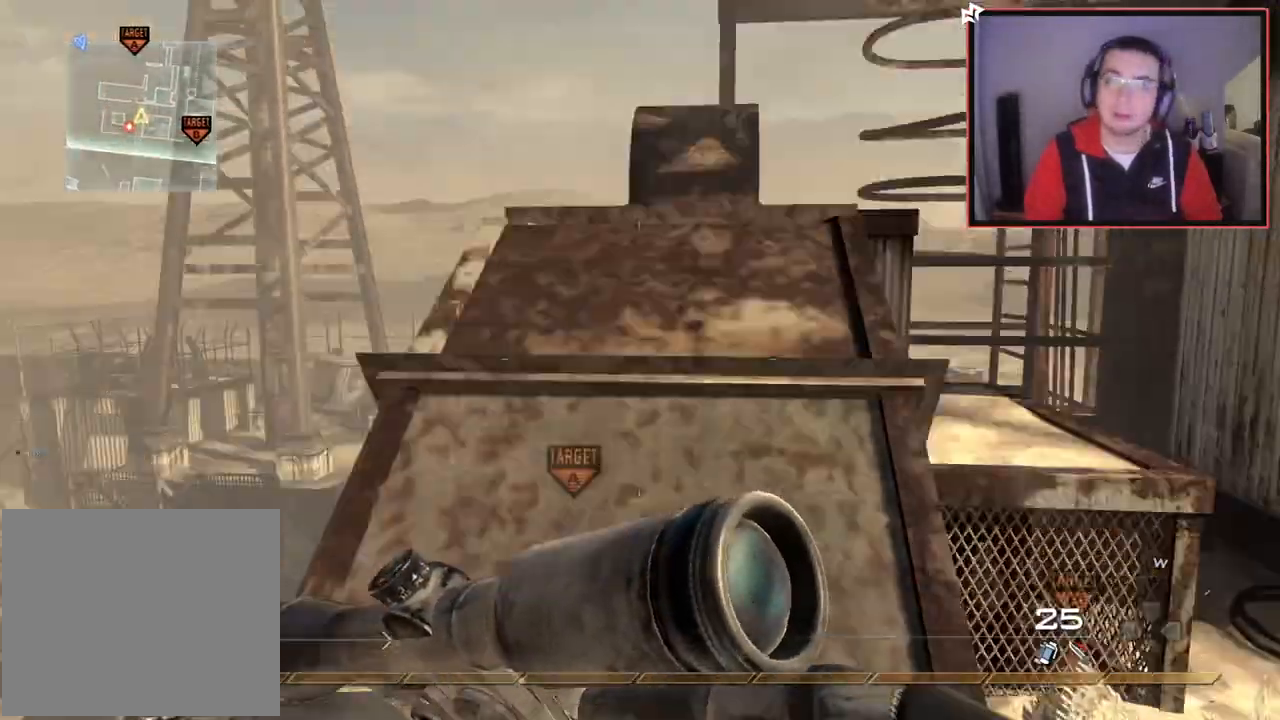
{"buttons": [], "left_stick": "up", "right_stick": "up-right", "events": [[67, "right_stick", "center"], [501, "right_stick", "up-right"]]}
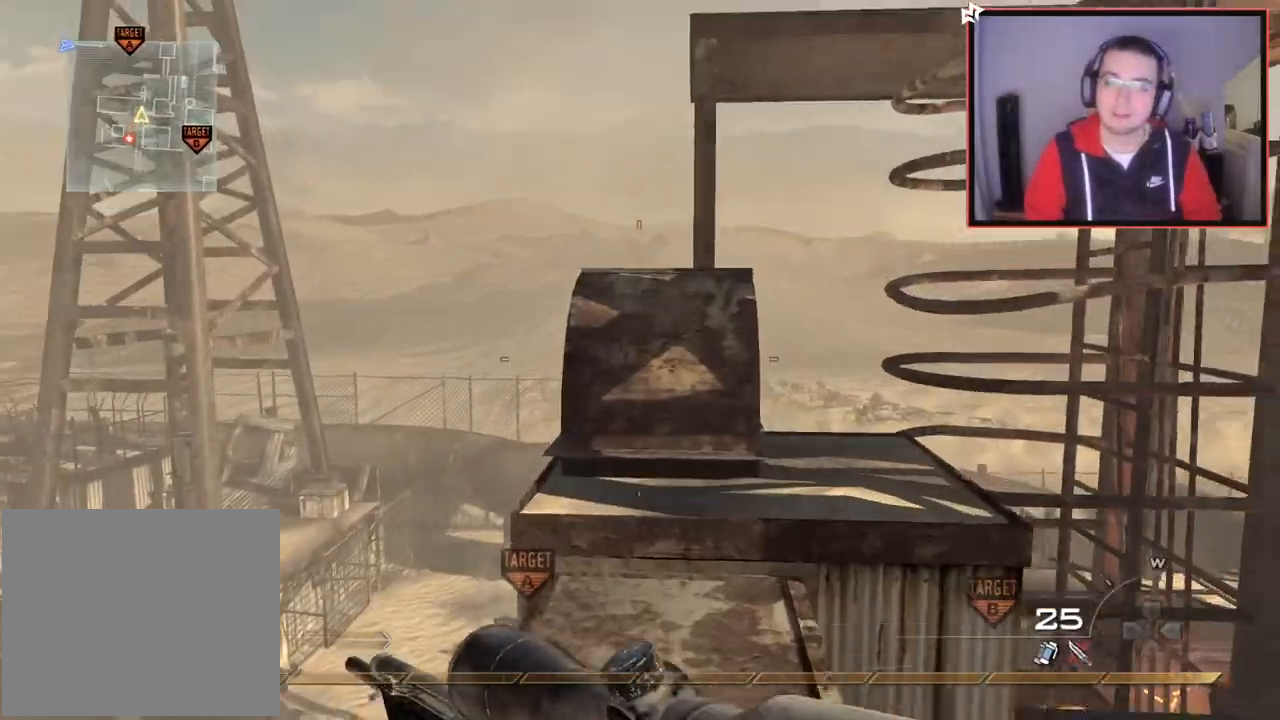
{"buttons": [], "left_stick": "up", "right_stick": "center", "events": [[33, "right_stick", "center"], [417, "right_stick", "up-right"], [483, "right_stick", "center"]]}
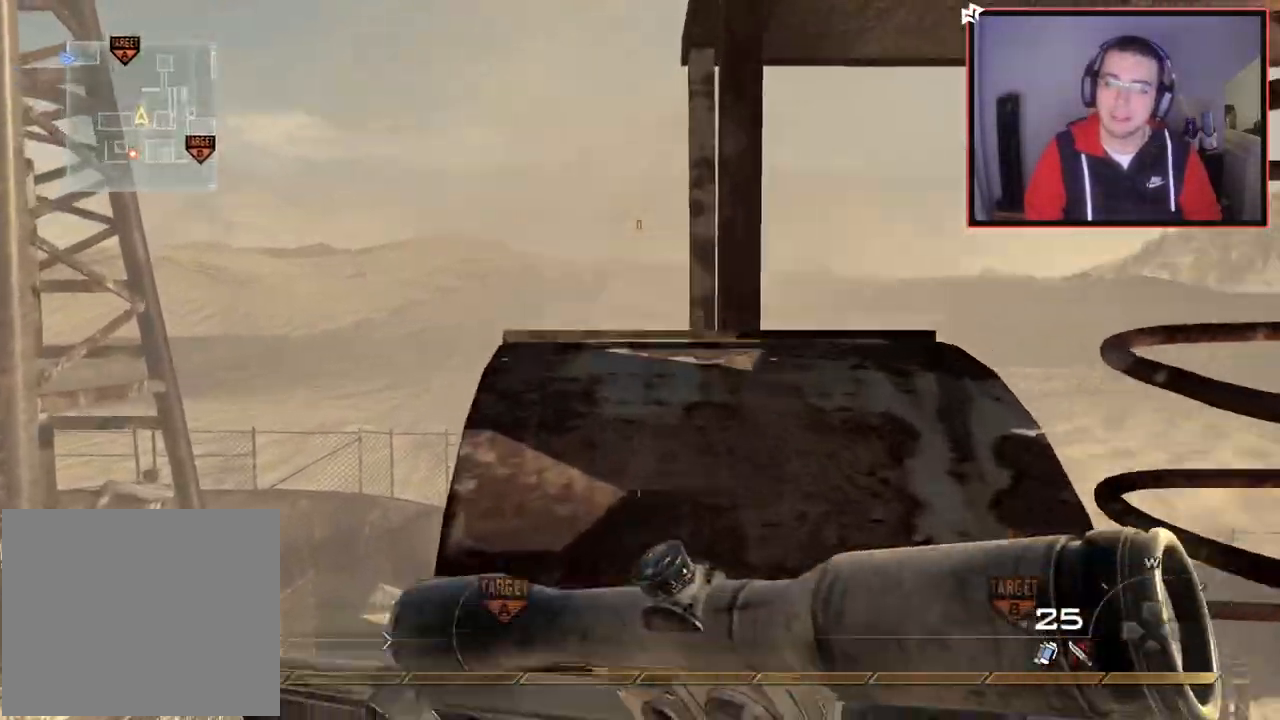
{"buttons": ["CROSS"], "left_stick": "up", "right_stick": "center", "events": [[484, "CROSS", "down"]]}
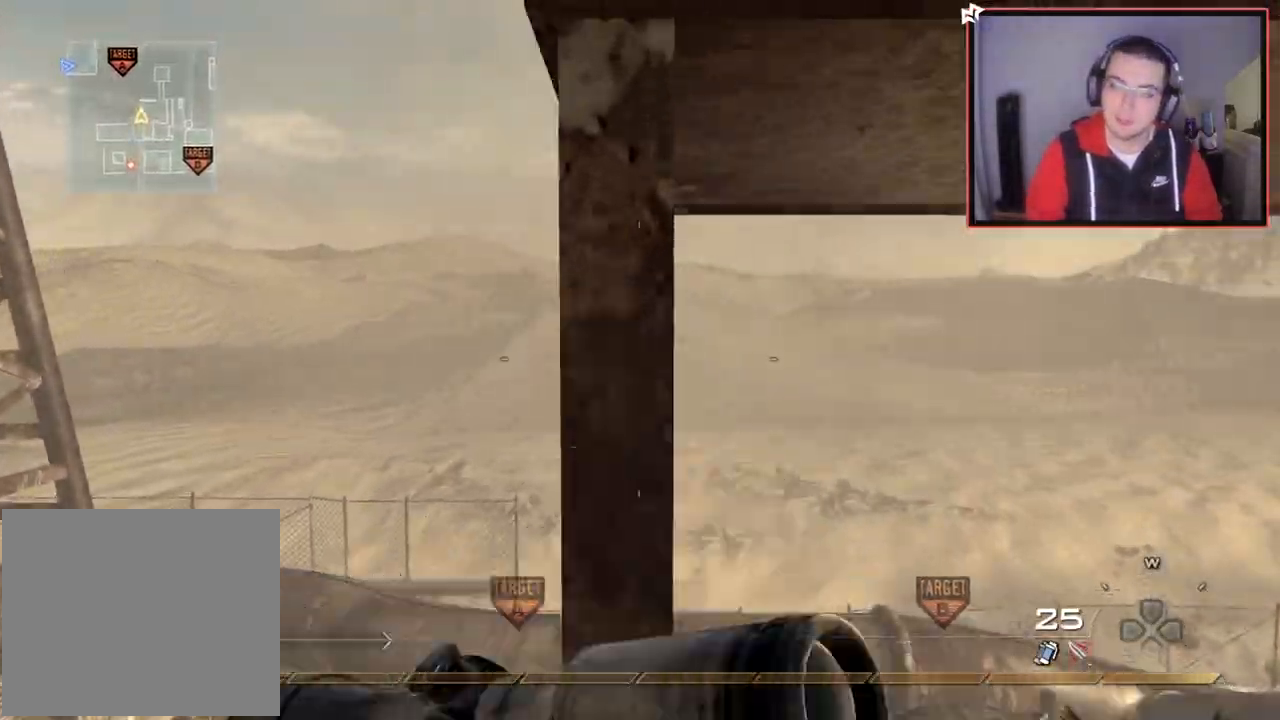
{"buttons": [], "left_stick": "up", "right_stick": "center", "events": [[100, "CROSS", "up"], [166, "CROSS", "down"], [333, "CROSS", "up"], [367, "right_stick", "down-left"], [433, "right_stick", "center"]]}
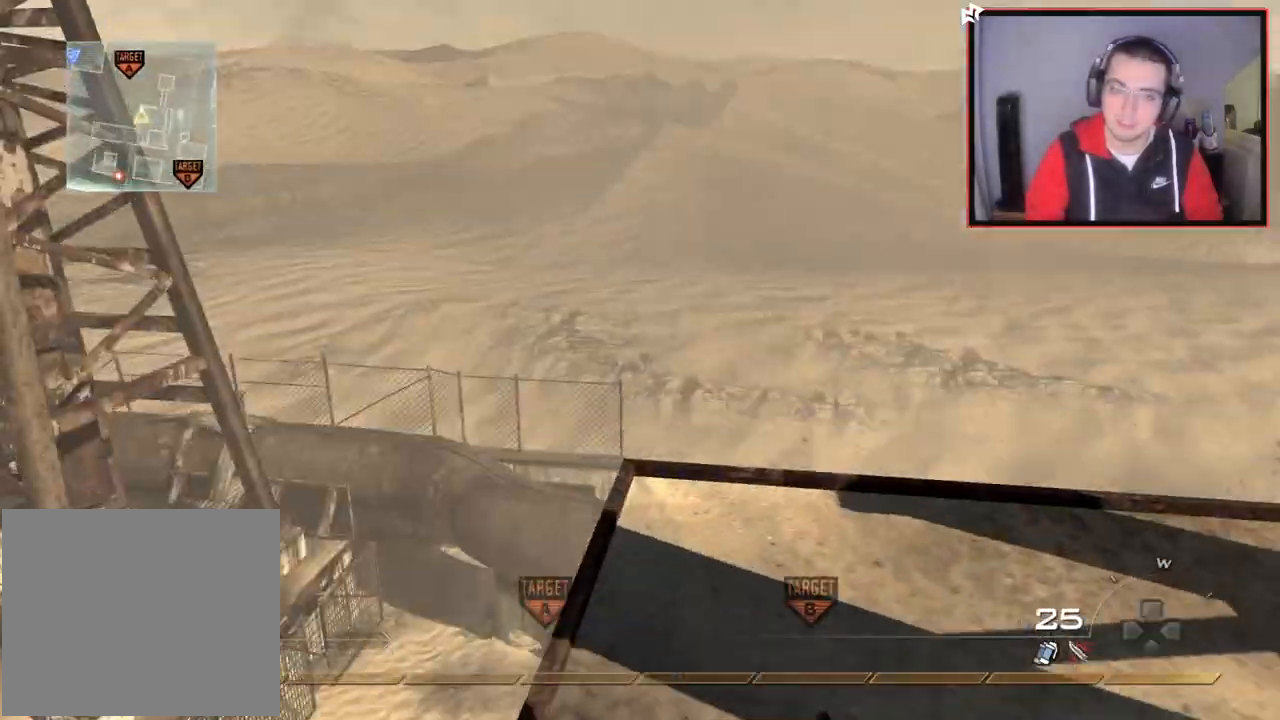
{"buttons": [], "left_stick": "down-left", "right_stick": "center", "events": [[17, "L1", "down"], [150, "left_stick", "up-right"], [150, "right_stick", "left"], [317, "left_stick", "down-right"], [334, "L1", "up"], [400, "right_stick", "center"], [501, "left_stick", "down-left"]]}
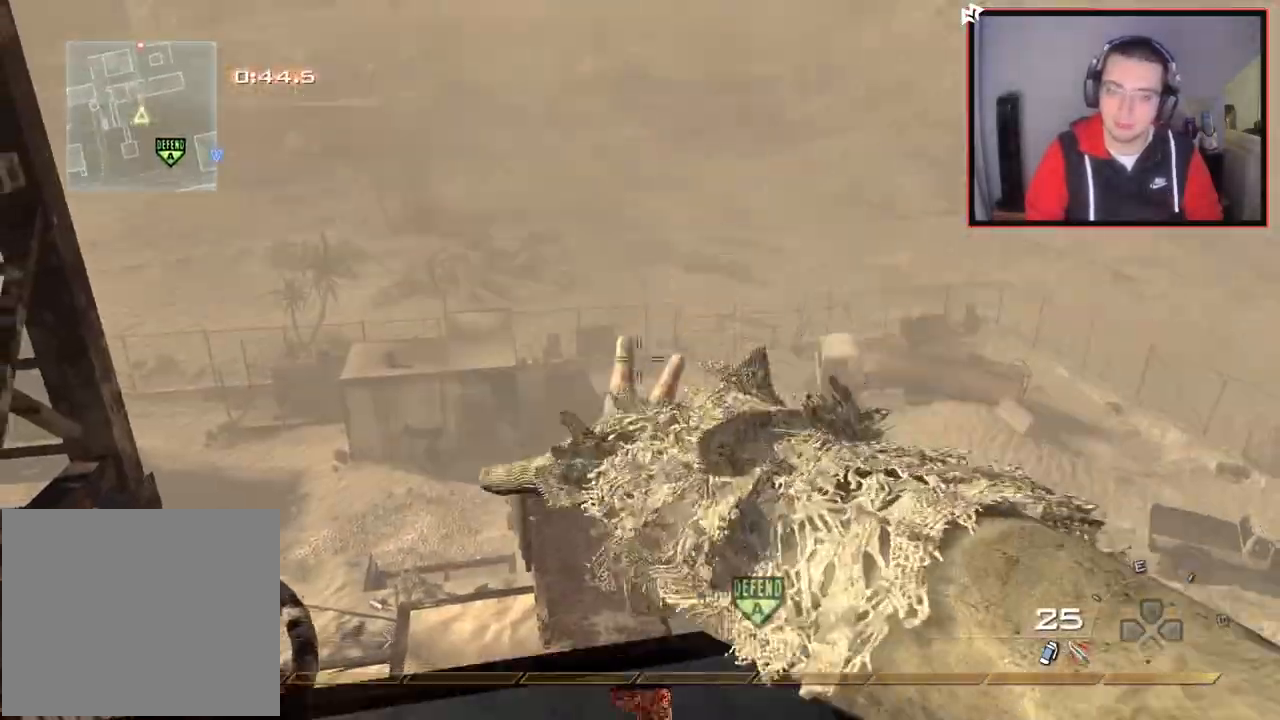
{"buttons": ["SQUARE", "TRIANGLE"], "left_stick": "left", "right_stick": "center", "events": [[116, "right_stick", "down-right"], [216, "right_stick", "center"], [283, "left_stick", "left"], [317, "TRIANGLE", "down"], [417, "TRIANGLE", "up"], [467, "TRIANGLE", "down"], [500, "SQUARE", "down"]]}
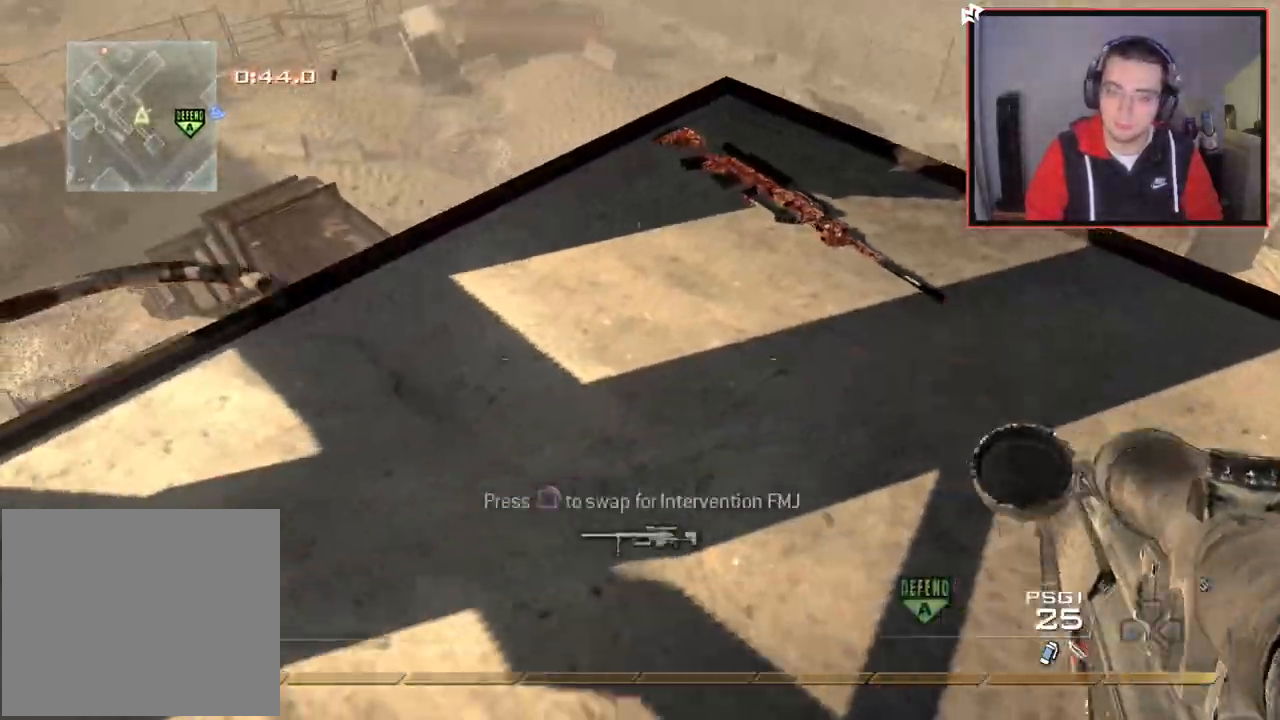
{"buttons": [], "left_stick": "up", "right_stick": "center", "events": [[17, "TRIANGLE", "up"], [100, "SQUARE", "up"], [217, "left_stick", "down-left"], [267, "right_stick", "up-right"], [384, "right_stick", "center"], [501, "left_stick", "up"]]}
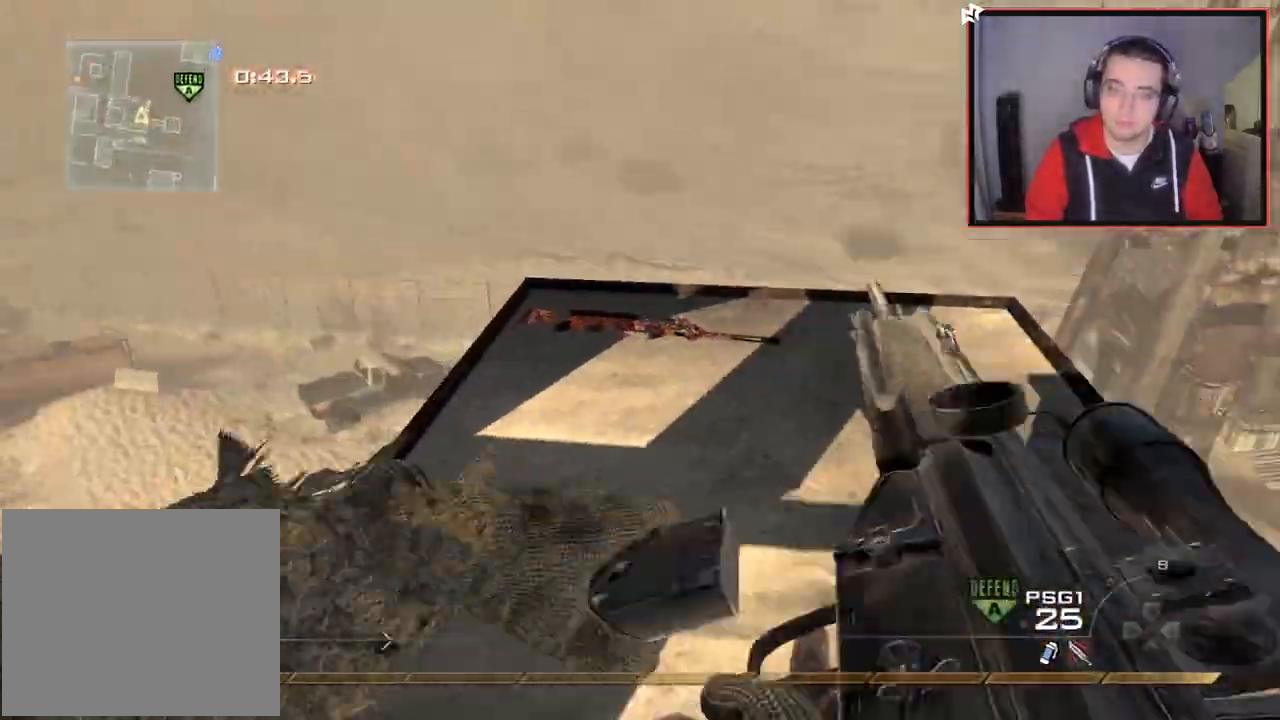
{"buttons": ["SQUARE"], "left_stick": "center", "right_stick": "center", "events": [[33, "TRIANGLE", "down"], [66, "TRIANGLE", "up"], [150, "TRIANGLE", "down"], [200, "TRIANGLE", "up"], [350, "SQUARE", "down"], [383, "left_stick", "center"]]}
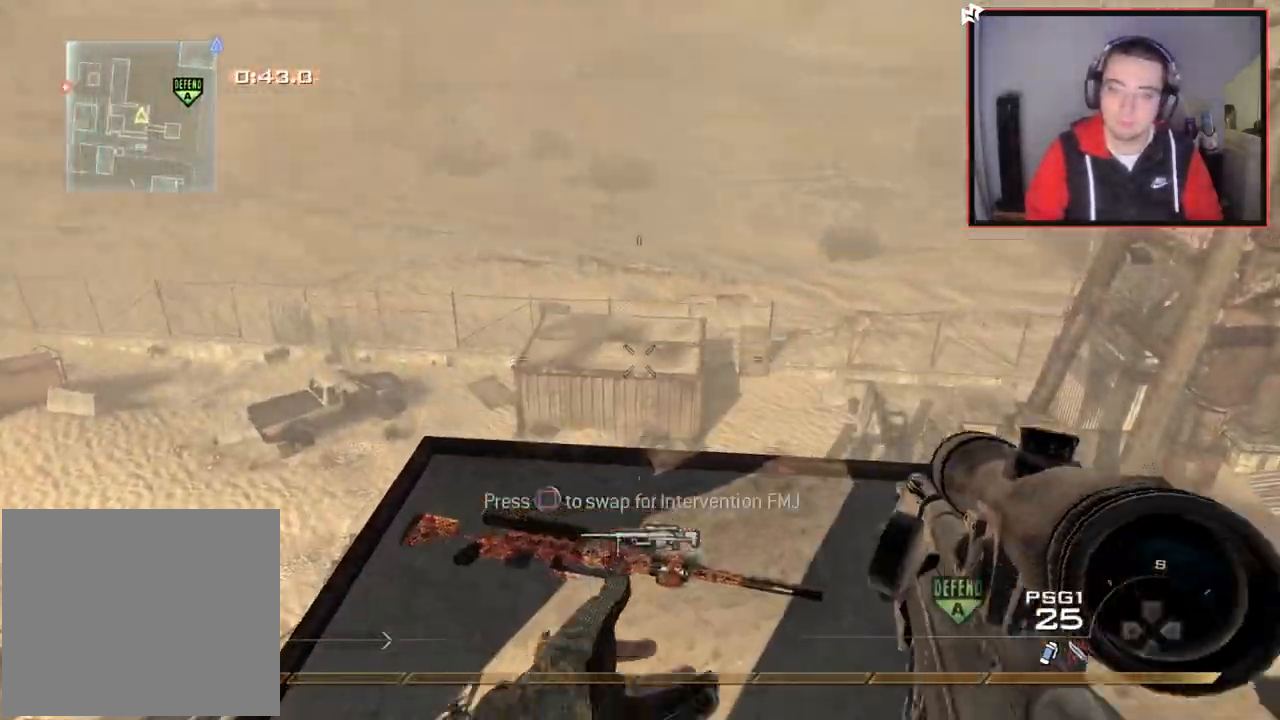
{"buttons": ["TRIANGLE"], "left_stick": "center", "right_stick": "center", "events": [[17, "left_stick", "down"], [217, "left_stick", "down-right"], [234, "SQUARE", "up"], [334, "TRIANGLE", "down"], [367, "left_stick", "center"], [400, "TRIANGLE", "up"], [467, "TRIANGLE", "down"]]}
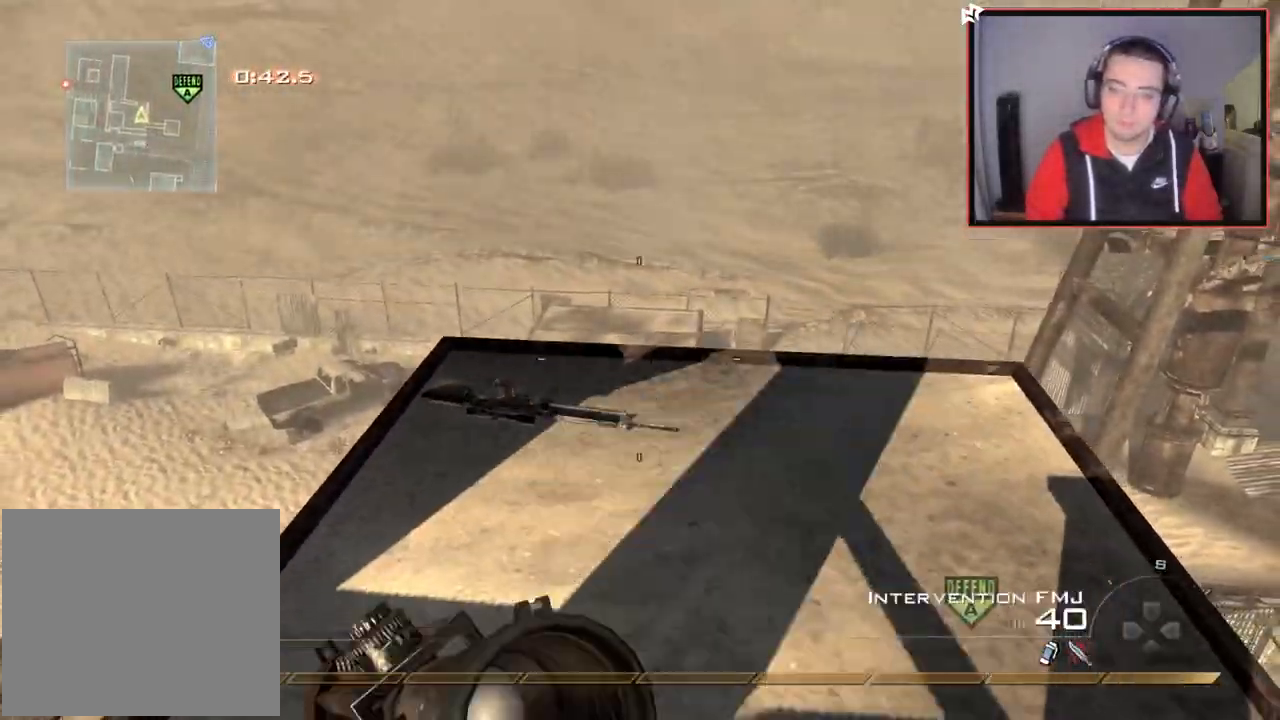
{"buttons": [], "left_stick": "center", "right_stick": "center", "events": [[50, "TRIANGLE", "up"], [200, "right_stick", "down-right"], [250, "right_stick", "center"], [300, "left_stick", "down"], [450, "left_stick", "center"]]}
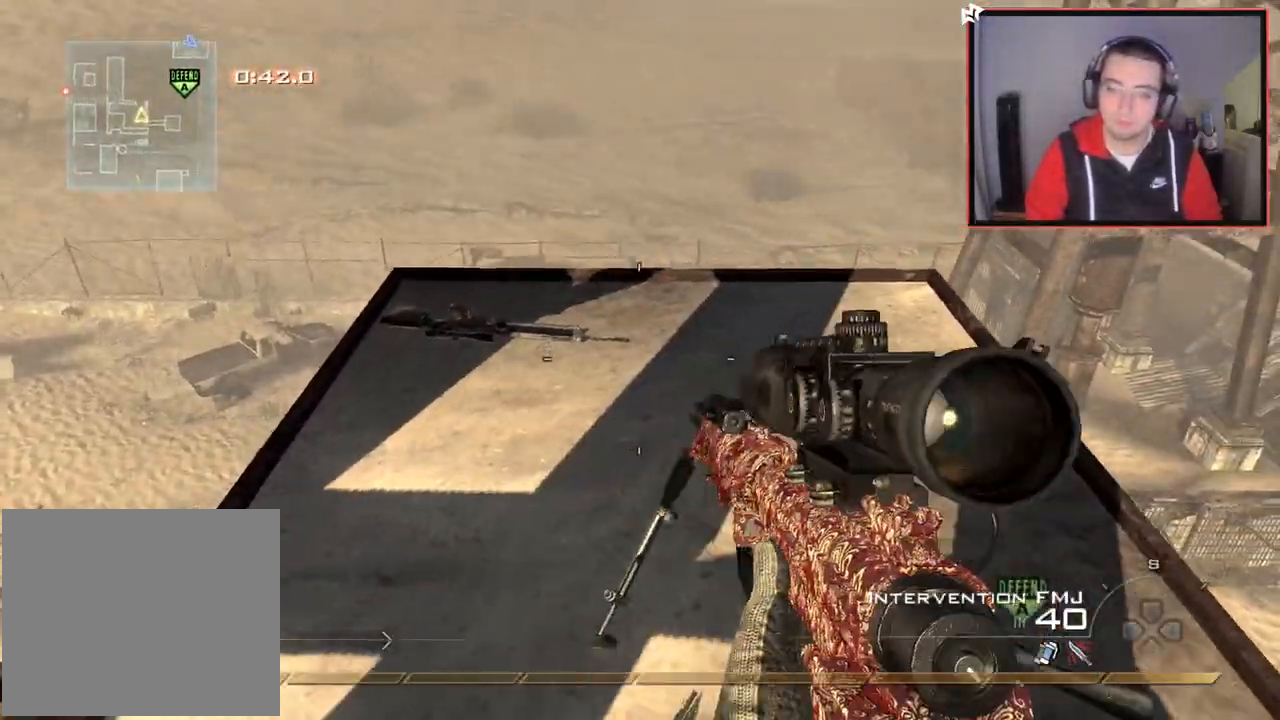
{"buttons": ["SQUARE", "L2", "R2"], "left_stick": "up-right", "right_stick": "right", "events": [[33, "left_stick", "up"], [50, "L3", "down"], [134, "right_stick", "right"], [217, "L3", "up"], [234, "CROSS", "down"], [267, "L2", "down"], [267, "left_stick", "center"], [317, "CROSS", "up"], [350, "left_stick", "right"], [400, "L3", "down"], [400, "left_stick", "up-right"], [467, "R2", "down"], [501, "L3", "up"], [501, "SQUARE", "down"]]}
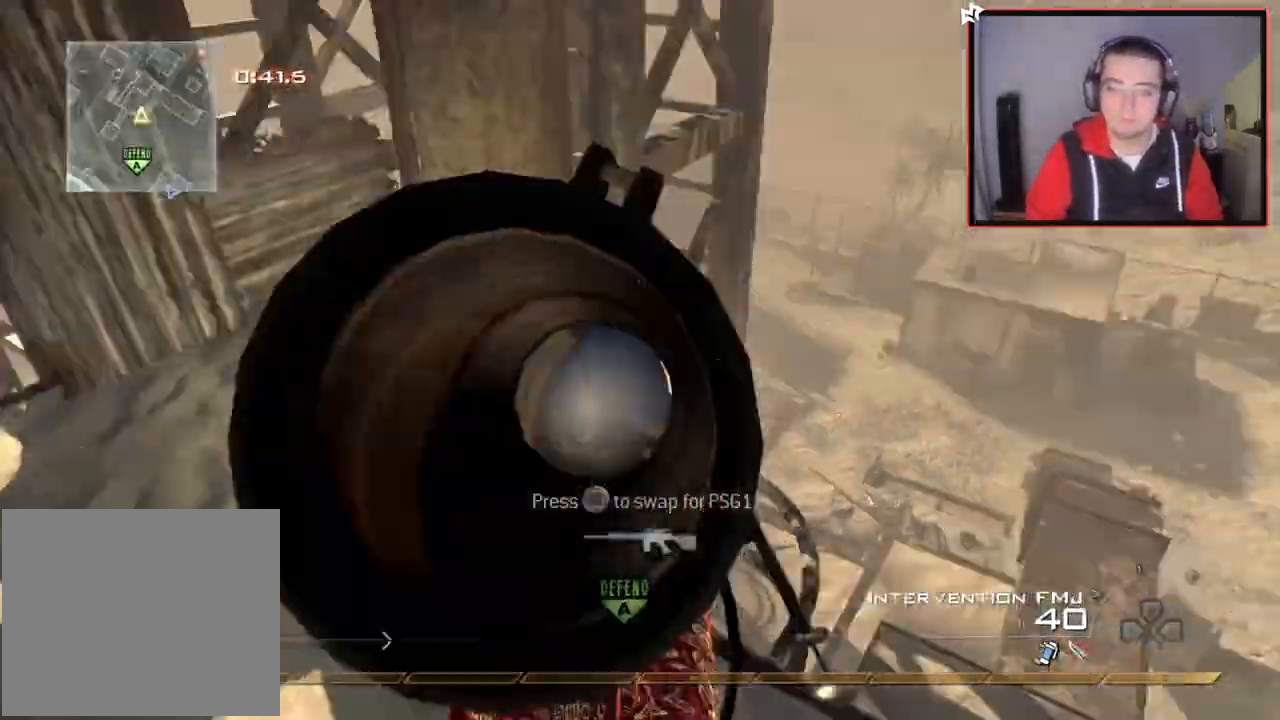
{"buttons": [], "left_stick": "center", "right_stick": "right", "events": [[166, "left_stick", "center"], [216, "L2", "up"], [500, "R2", "up"], [500, "SQUARE", "up"]]}
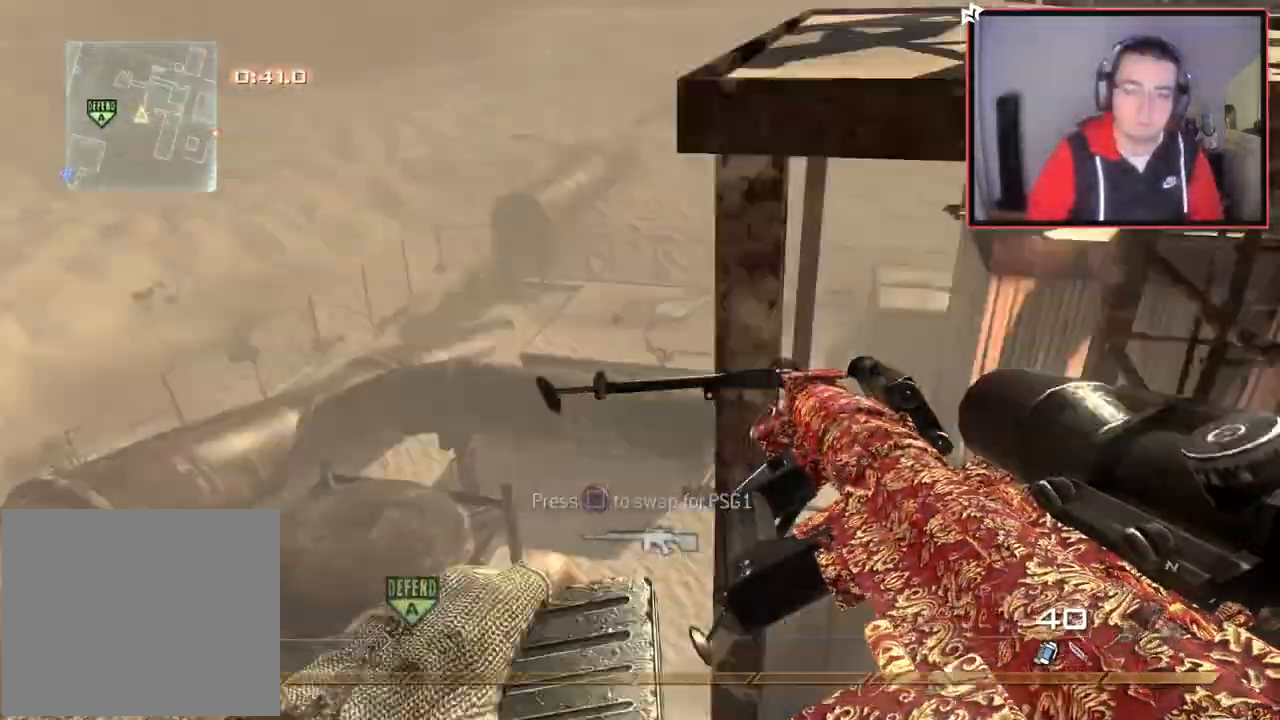
{"buttons": ["SQUARE", "R2"], "left_stick": "down-left", "right_stick": "right", "events": [[234, "TRIANGLE", "down"], [300, "TRIANGLE", "up"], [350, "TRIANGLE", "down"], [434, "TRIANGLE", "up"], [451, "left_stick", "down-left"], [467, "R2", "down"], [467, "SQUARE", "down"]]}
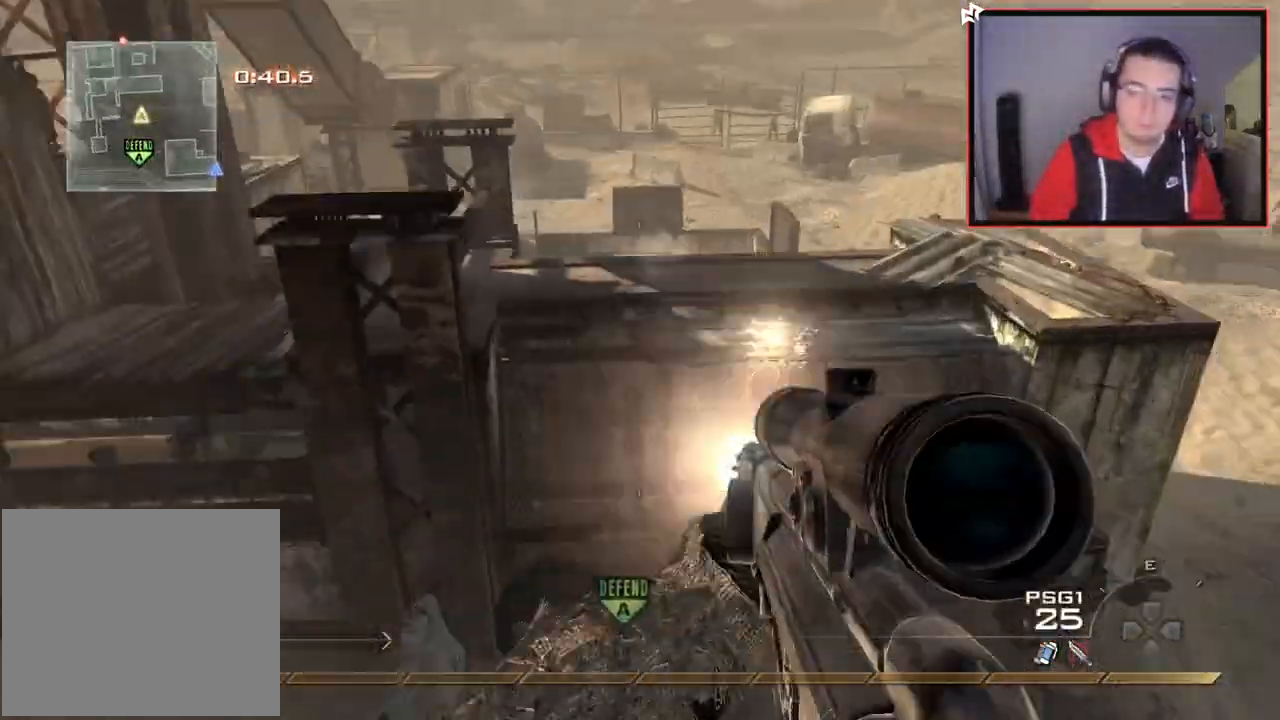
{"buttons": [], "left_stick": "down-left", "right_stick": "up-left", "events": [[16, "right_stick", "center"], [100, "CIRCLE", "down"], [183, "SQUARE", "up"], [417, "CIRCLE", "up"], [433, "R2", "up"], [467, "right_stick", "up-left"]]}
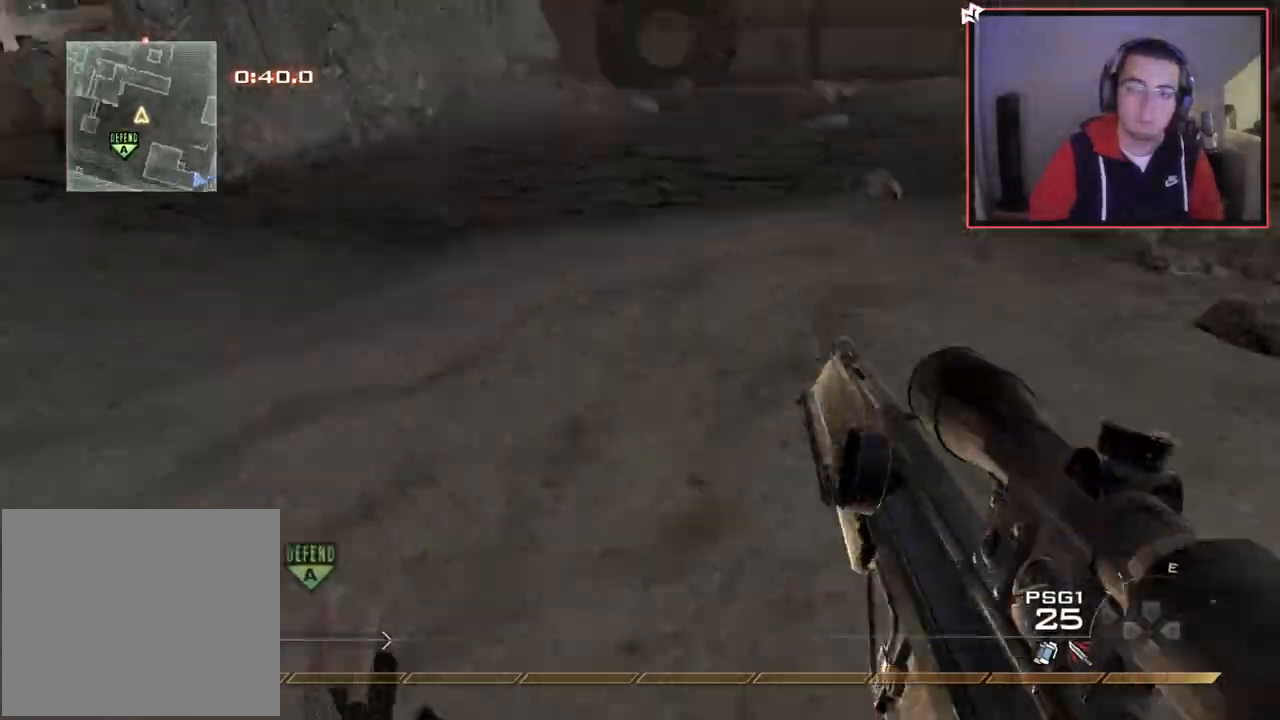
{"buttons": [], "left_stick": "up", "right_stick": "center", "events": [[67, "right_stick", "center"], [100, "CROSS", "down"], [184, "left_stick", "up-left"], [234, "CROSS", "up"], [417, "right_stick", "up-left"], [451, "left_stick", "up"], [484, "right_stick", "center"]]}
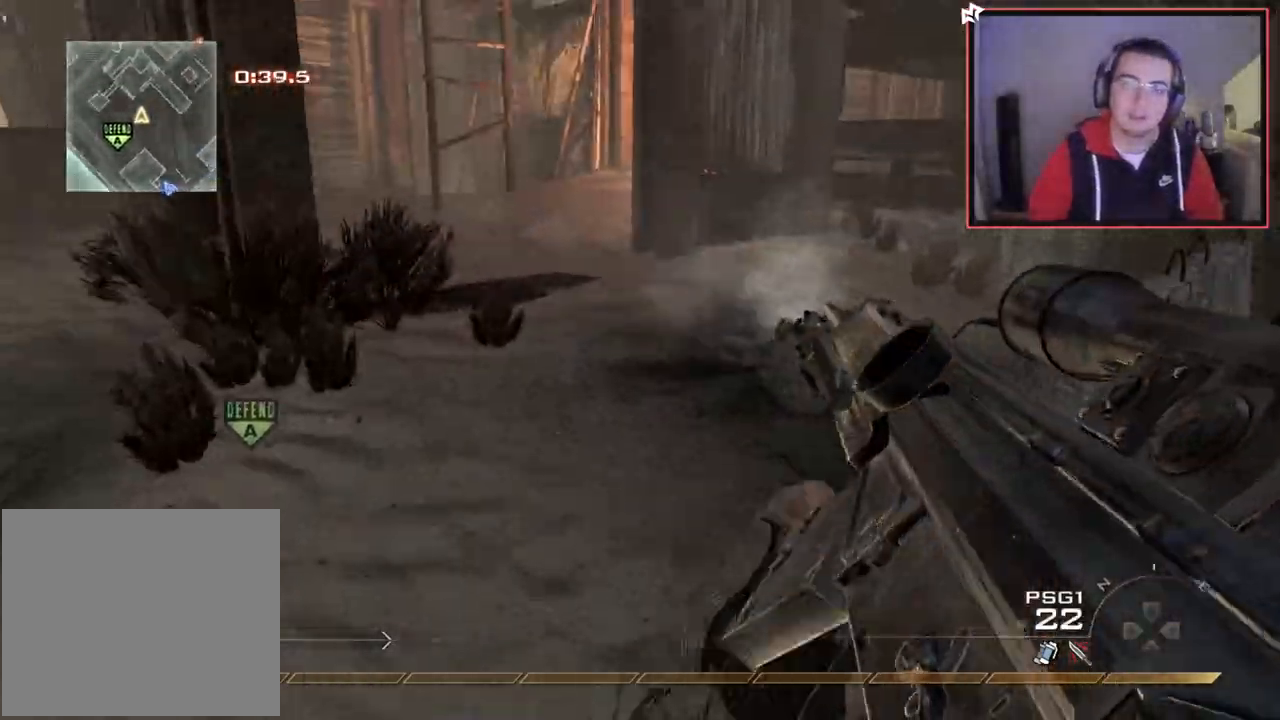
{"buttons": ["L3"], "left_stick": "up", "right_stick": "center", "events": [[133, "TRIANGLE", "down"], [216, "TRIANGLE", "up"], [267, "L3", "down"]]}
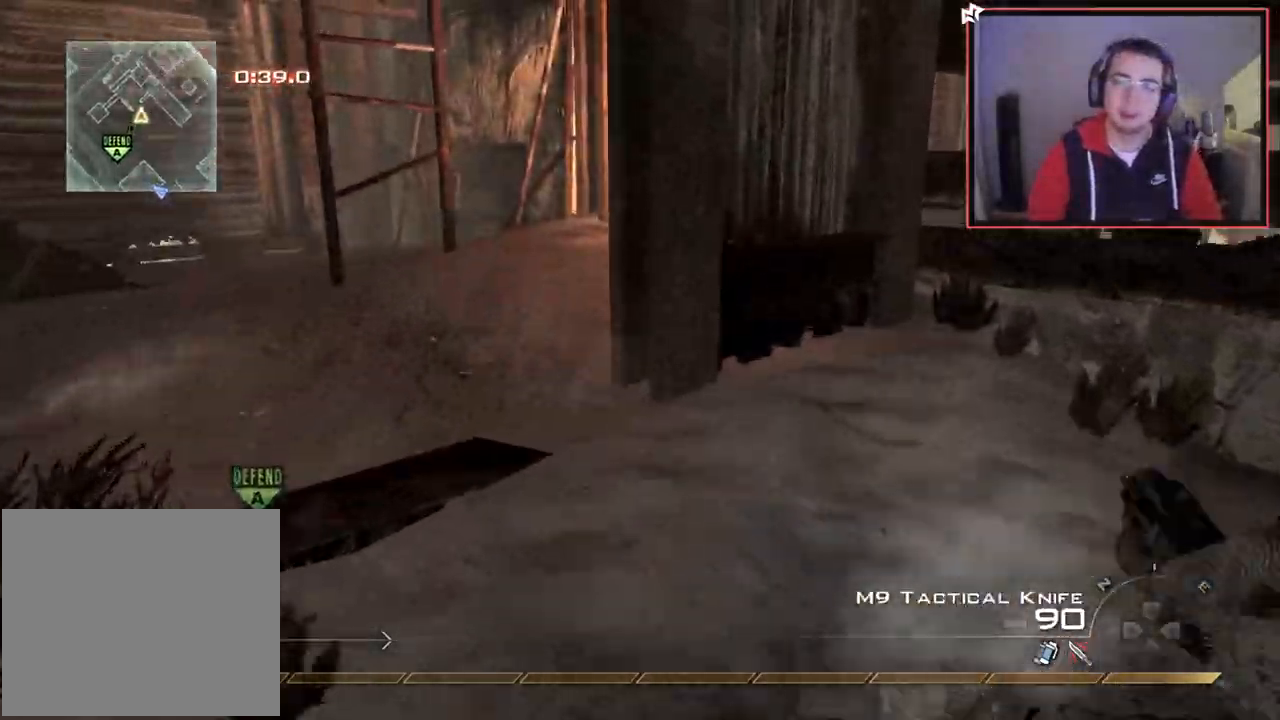
{"buttons": [], "left_stick": "up", "right_stick": "center", "events": [[33, "TRIANGLE", "down"], [50, "L3", "up"], [100, "TRIANGLE", "up"], [134, "left_stick", "center"], [167, "TRIANGLE", "down"], [234, "TRIANGLE", "up"], [267, "left_stick", "up"], [350, "right_stick", "up-left"], [434, "right_stick", "center"]]}
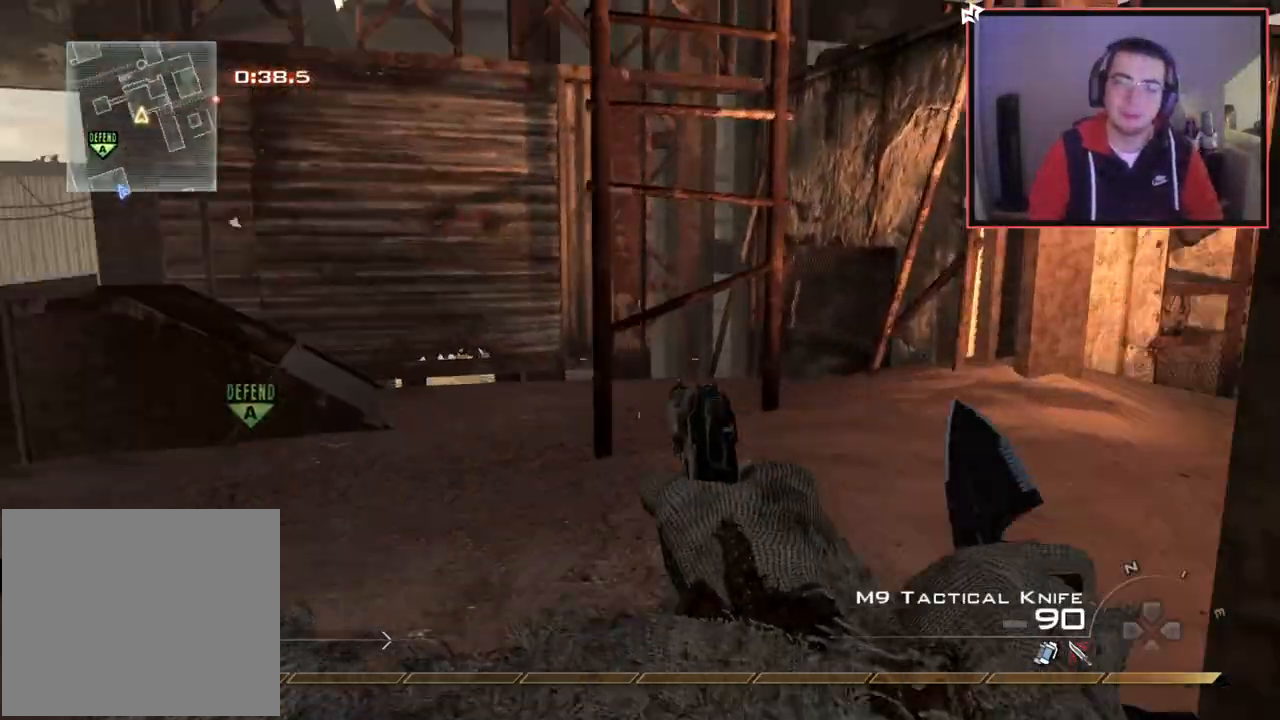
{"buttons": [], "left_stick": "up", "right_stick": "center", "events": [[16, "TRIANGLE", "down"], [116, "TRIANGLE", "up"], [350, "CROSS", "down"], [467, "CROSS", "up"]]}
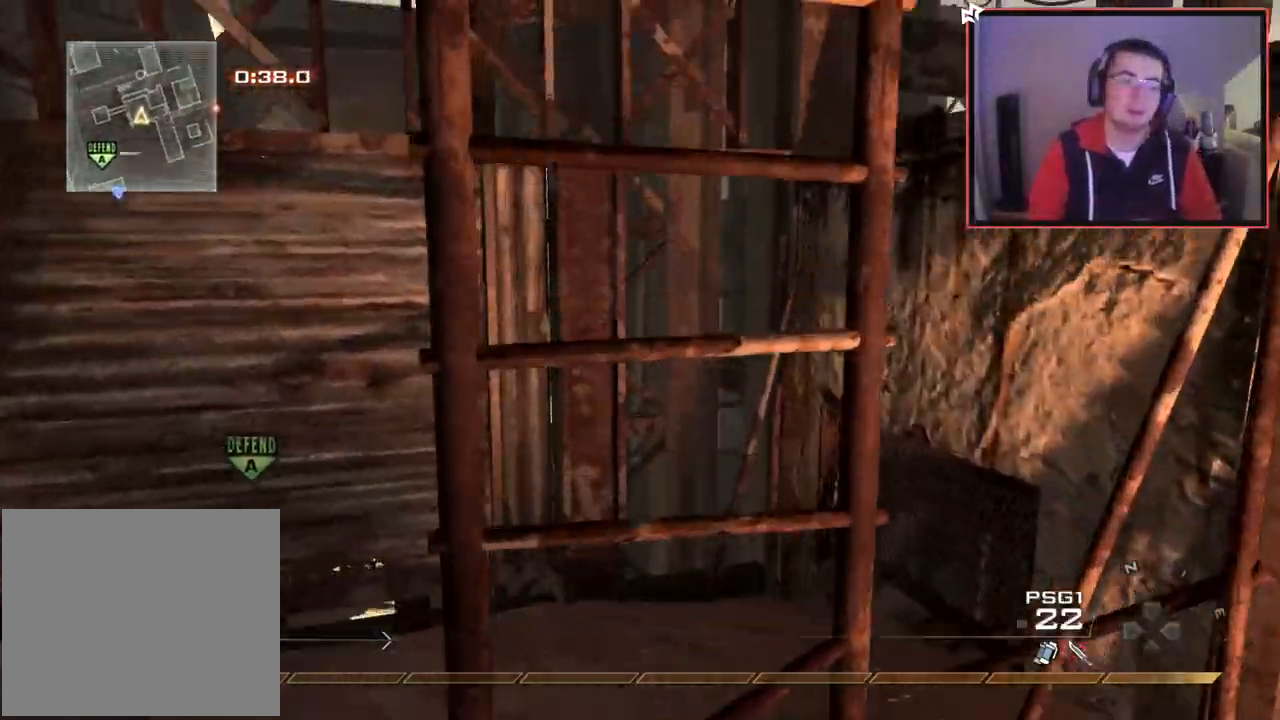
{"buttons": ["L1"], "left_stick": "up", "right_stick": "center", "events": [[150, "right_stick", "up"], [350, "L1", "down"], [350, "right_stick", "center"]]}
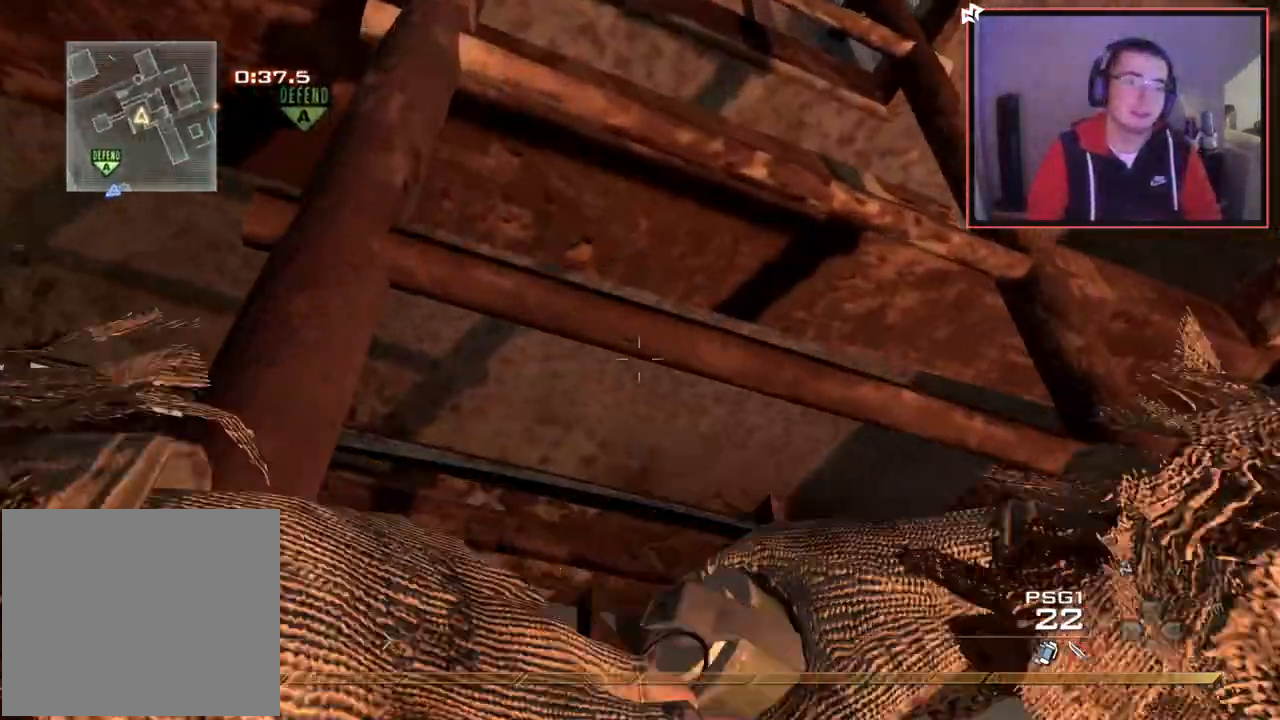
{"buttons": ["L2", "R2"], "left_stick": "up", "right_stick": "center", "events": [[50, "right_stick", "right"], [200, "right_stick", "center"], [417, "L1", "up"], [417, "L2", "down"], [433, "R2", "down"]]}
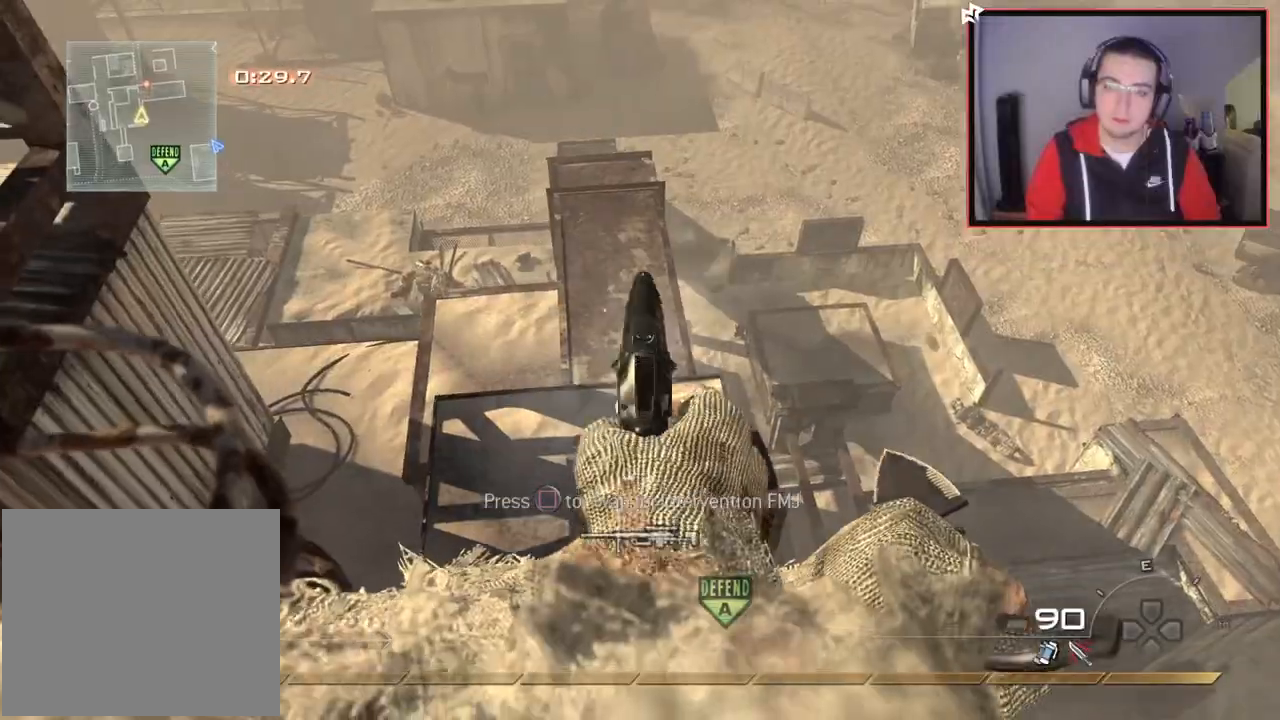
{"buttons": ["L2"], "left_stick": "left", "right_stick": "center", "events": [[33, "R2", "up"], [67, "left_stick", "center"], [117, "left_stick", "left"], [167, "R2", "down"], [217, "left_stick", "down-left"], [284, "R2", "up"], [384, "right_stick", "up-left"], [434, "left_stick", "left"], [467, "right_stick", "center"]]}
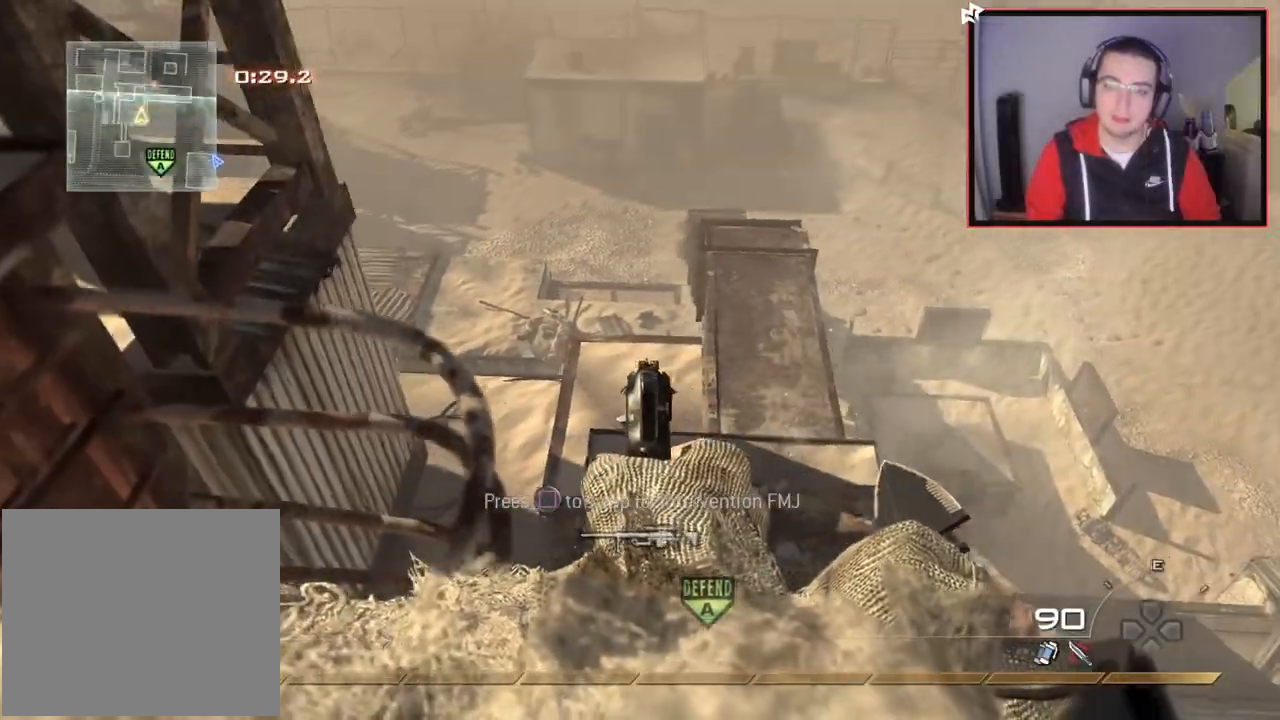
{"buttons": [], "left_stick": "left", "right_stick": "center", "events": [[250, "L2", "up"], [367, "TRIANGLE", "down"], [417, "TRIANGLE", "up"]]}